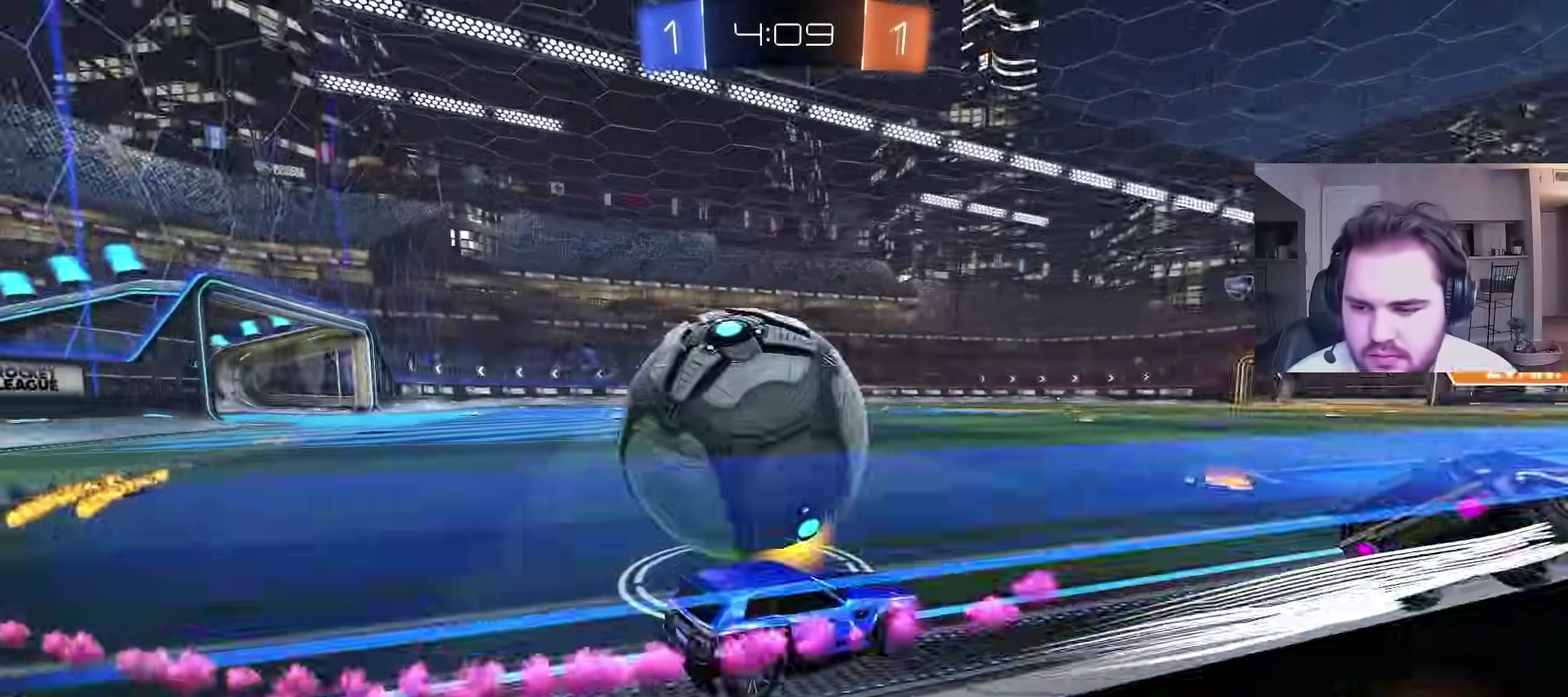
Gameplay with a controller (PlayStation layout); each line is a JSON object with the inputs held at the frame after it. "events" lists button and stick changes between this image and that frame as [ms after this image, input, new state], when the widget could be followed in between. Not read: R1.
{"buttons": ["R2"], "left_stick": "up-left", "right_stick": "center", "events": [[100, "TRIANGLE", "down"], [150, "left_stick", "center"], [200, "L2", "up"], [200, "TRIANGLE", "up"], [217, "left_stick", "right"], [350, "R2", "down"], [433, "left_stick", "up-left"]]}
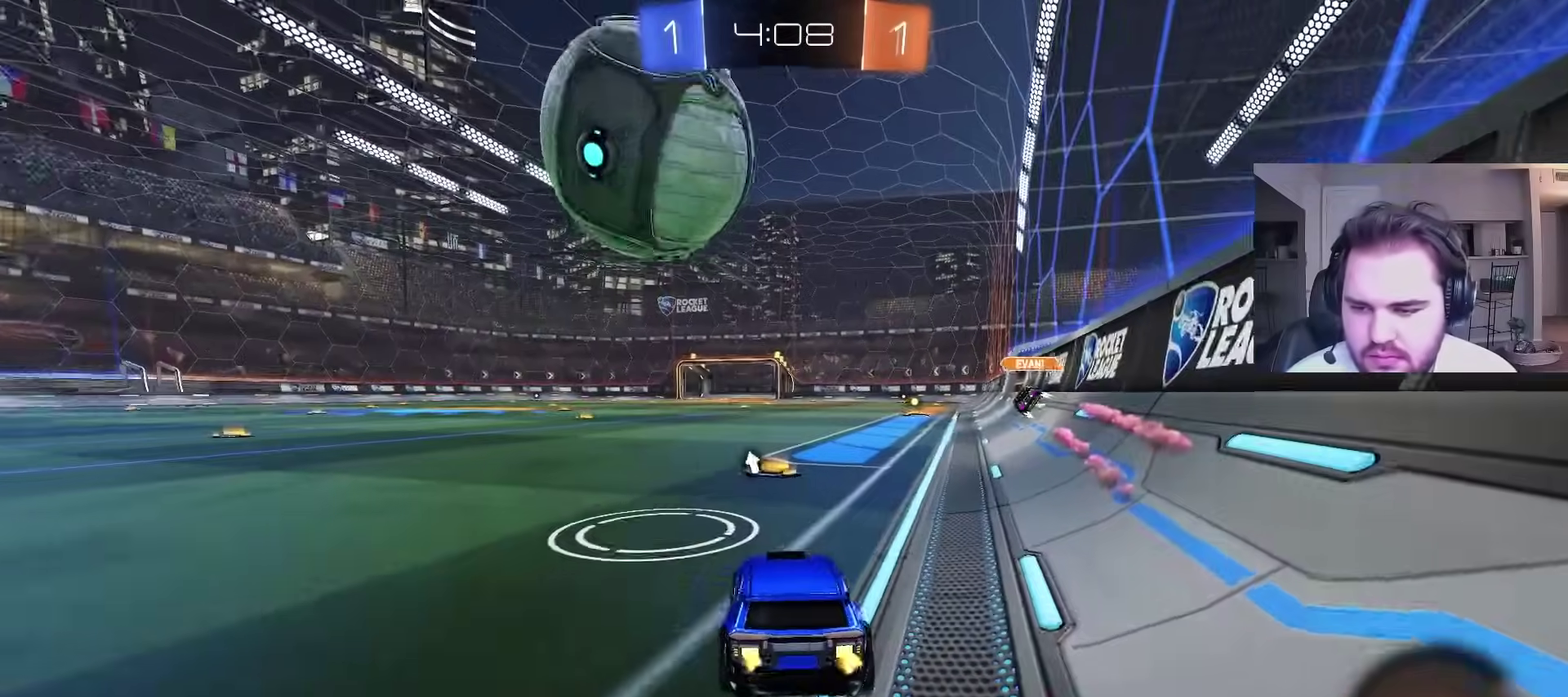
{"buttons": ["R2"], "left_stick": "center", "right_stick": "center", "events": [[17, "left_stick", "center"]]}
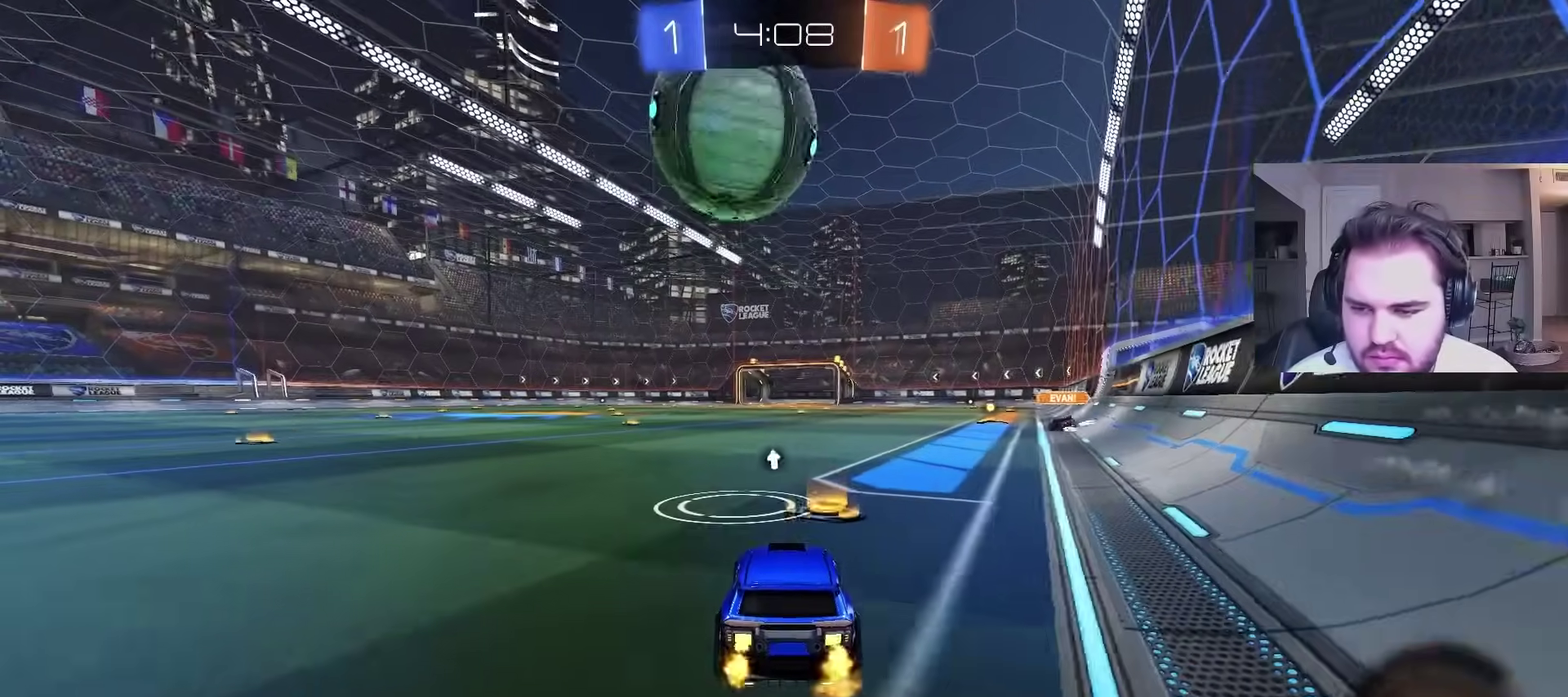
{"buttons": [], "left_stick": "center", "right_stick": "center", "events": [[167, "CIRCLE", "down"], [300, "CIRCLE", "up"], [450, "R2", "up"]]}
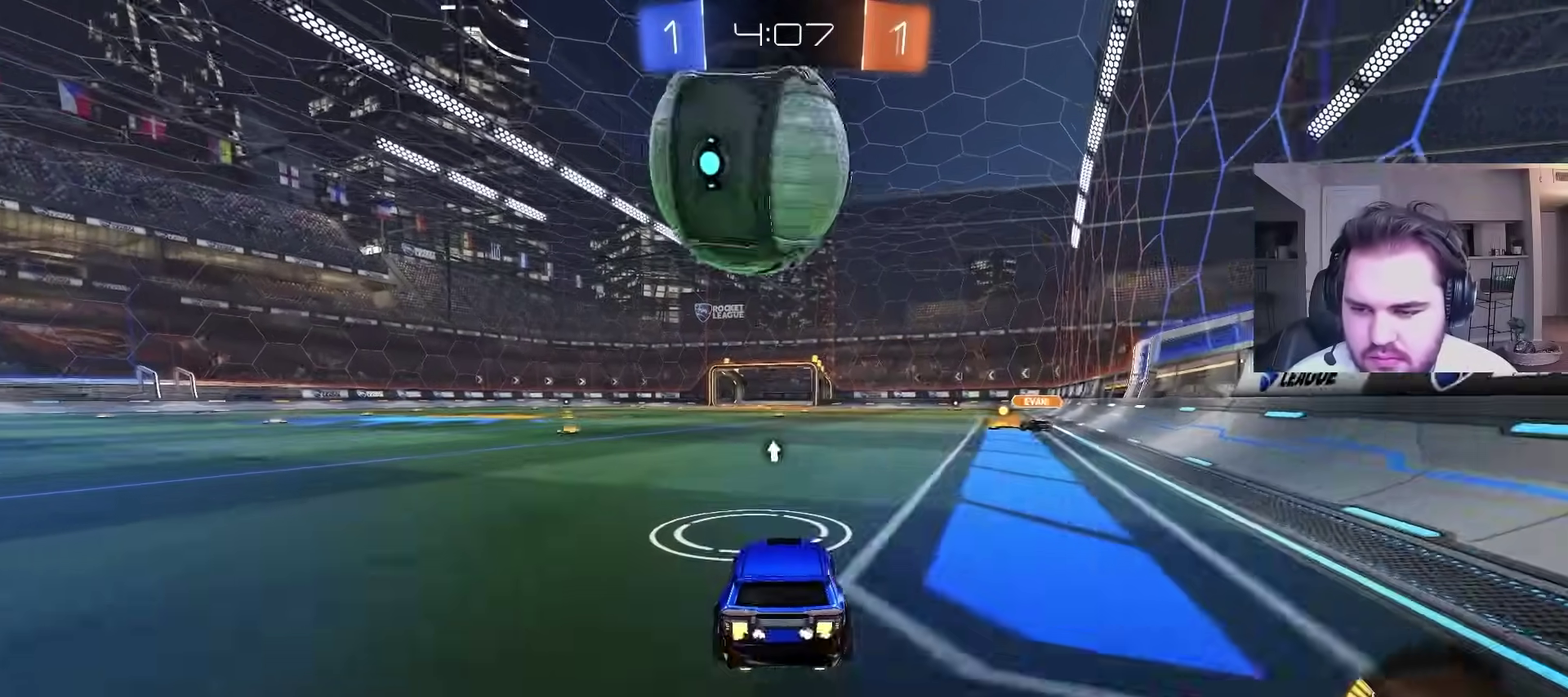
{"buttons": ["R2"], "left_stick": "center", "right_stick": "center", "events": [[283, "R2", "down"]]}
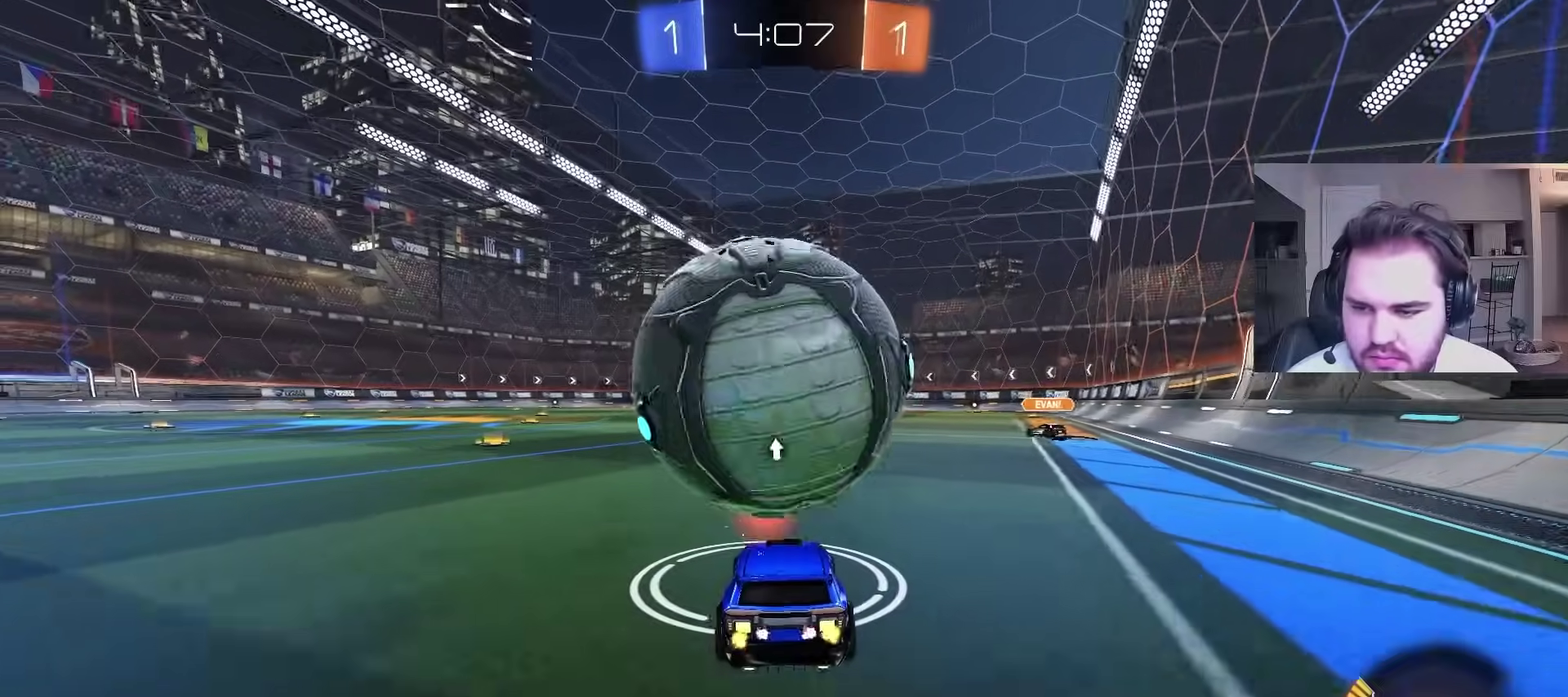
{"buttons": ["R2"], "left_stick": "center", "right_stick": "center", "events": [[133, "R2", "up"], [433, "R2", "down"]]}
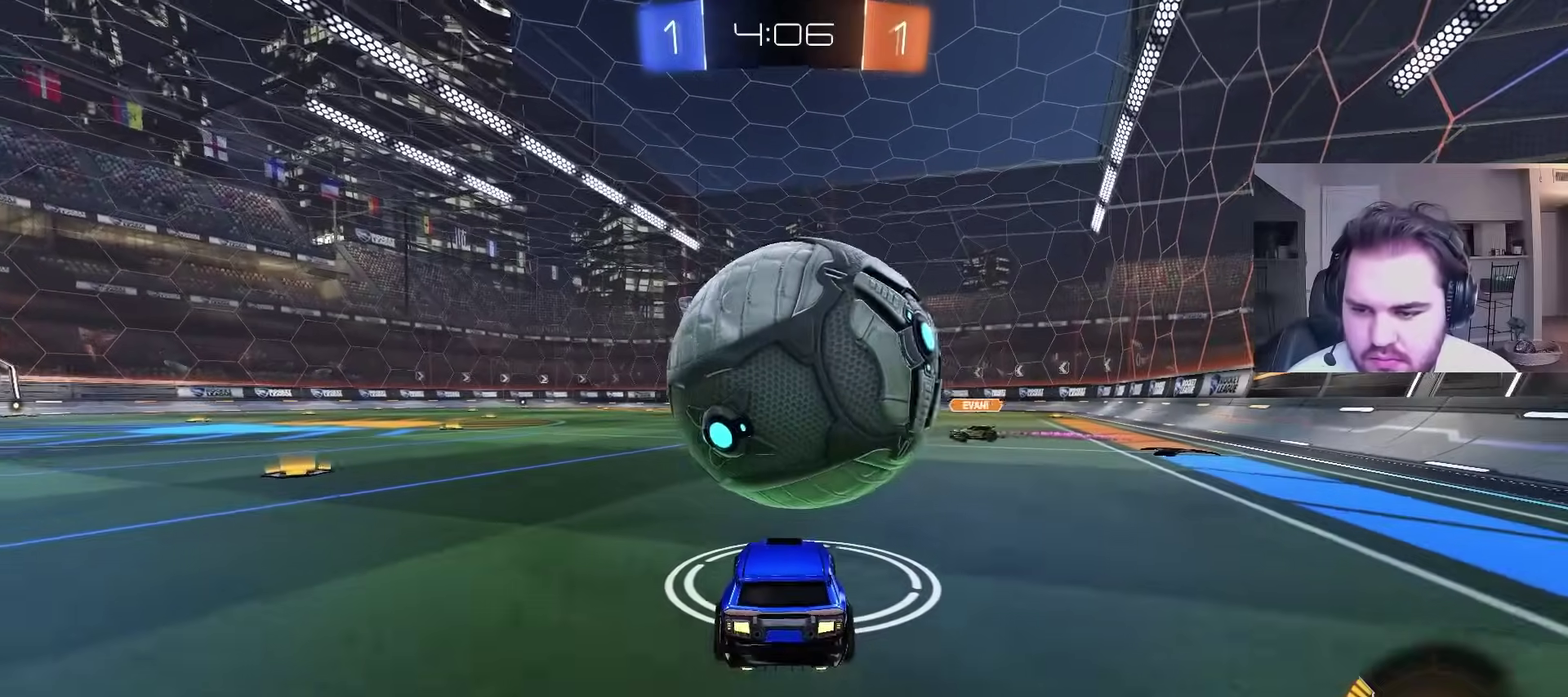
{"buttons": ["CIRCLE", "R2"], "left_stick": "right", "right_stick": "center", "events": [[67, "CIRCLE", "down"], [167, "CIRCLE", "up"], [283, "R2", "up"], [333, "left_stick", "left"], [417, "left_stick", "center"], [450, "R2", "down"], [483, "left_stick", "right"], [500, "CIRCLE", "down"]]}
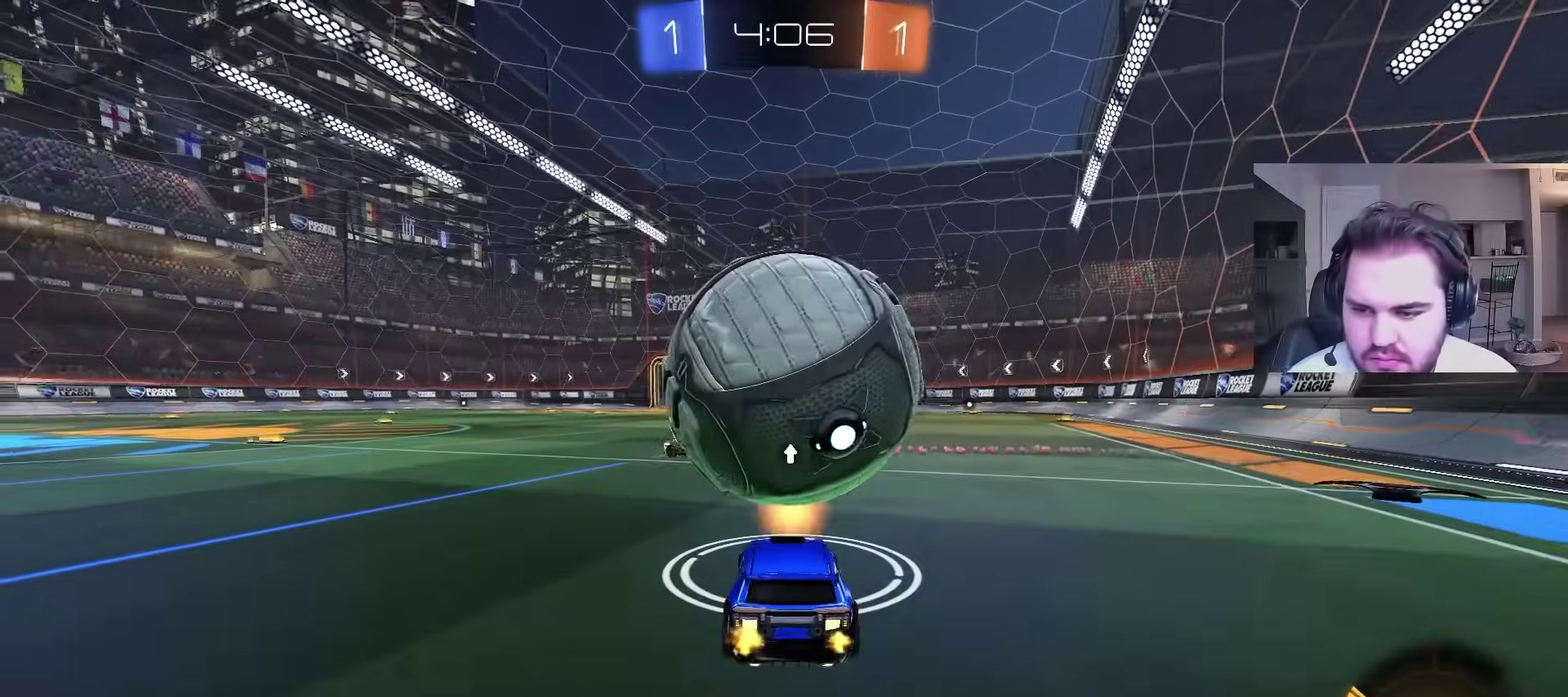
{"buttons": ["CIRCLE", "R2"], "left_stick": "center", "right_stick": "center", "events": [[67, "left_stick", "center"], [300, "CIRCLE", "up"], [383, "CIRCLE", "down"], [400, "left_stick", "up-left"], [483, "left_stick", "center"]]}
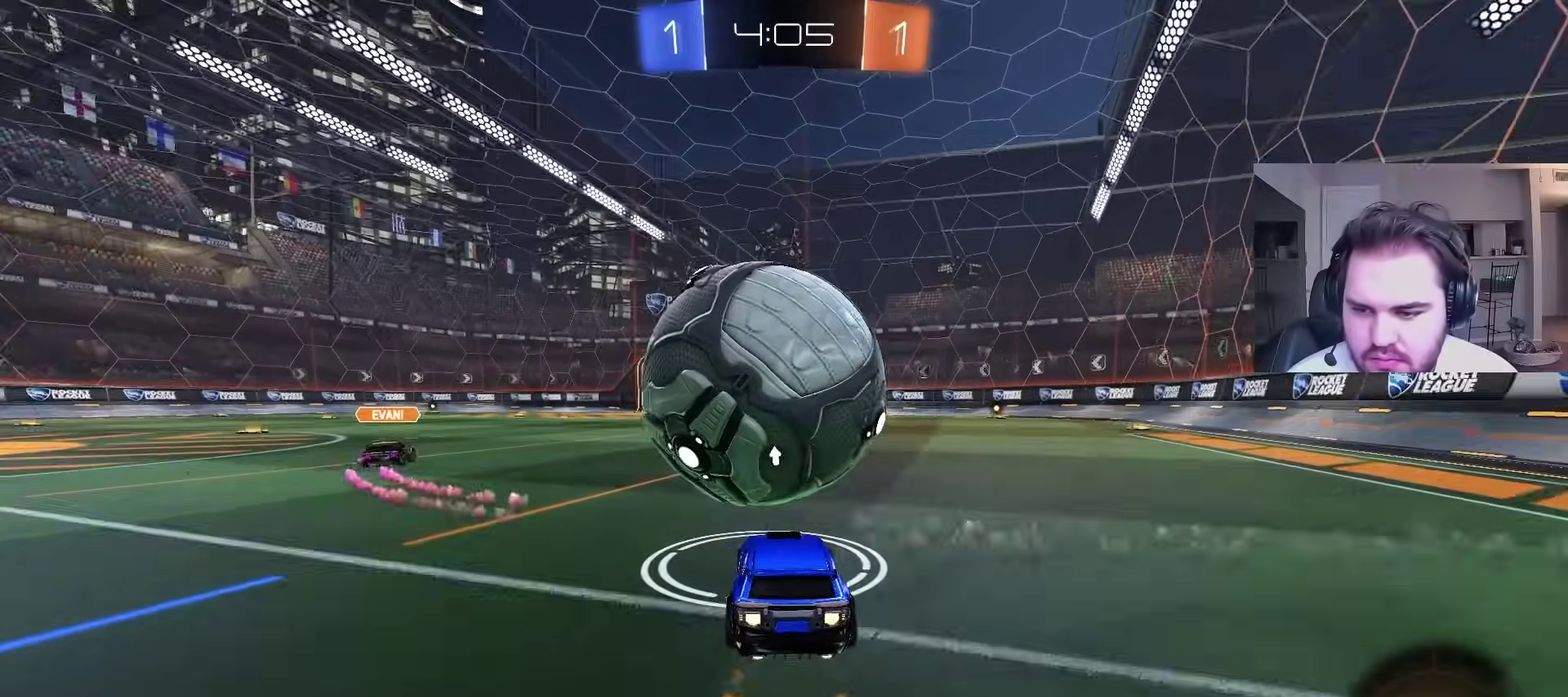
{"buttons": [], "left_stick": "right", "right_stick": "center", "events": [[100, "left_stick", "right"], [117, "CROSS", "down"], [283, "CROSS", "up"], [300, "CIRCLE", "up"], [333, "R2", "up"]]}
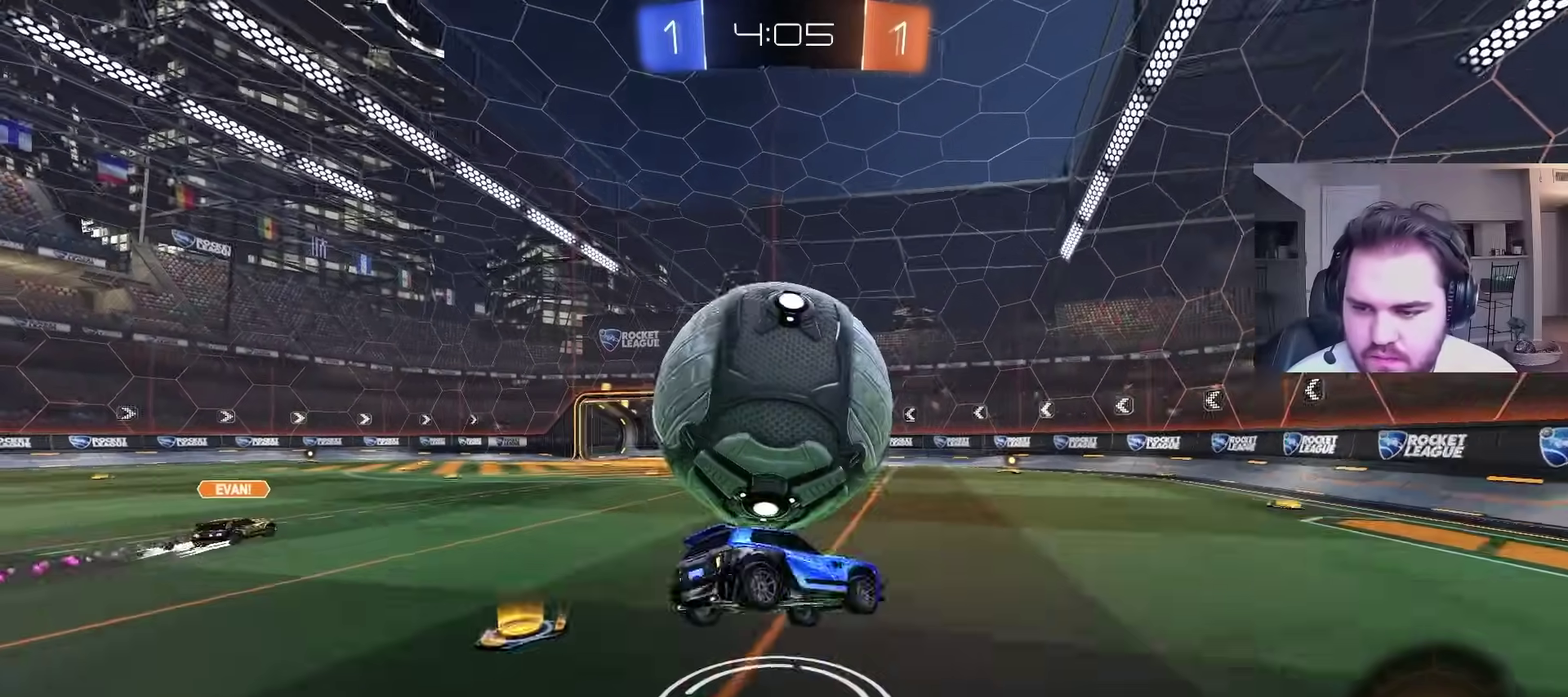
{"buttons": ["CROSS", "L1"], "left_stick": "down", "right_stick": "center", "events": [[67, "left_stick", "down-right"], [167, "left_stick", "down-left"], [183, "L1", "down"], [317, "CROSS", "down"], [483, "left_stick", "down"]]}
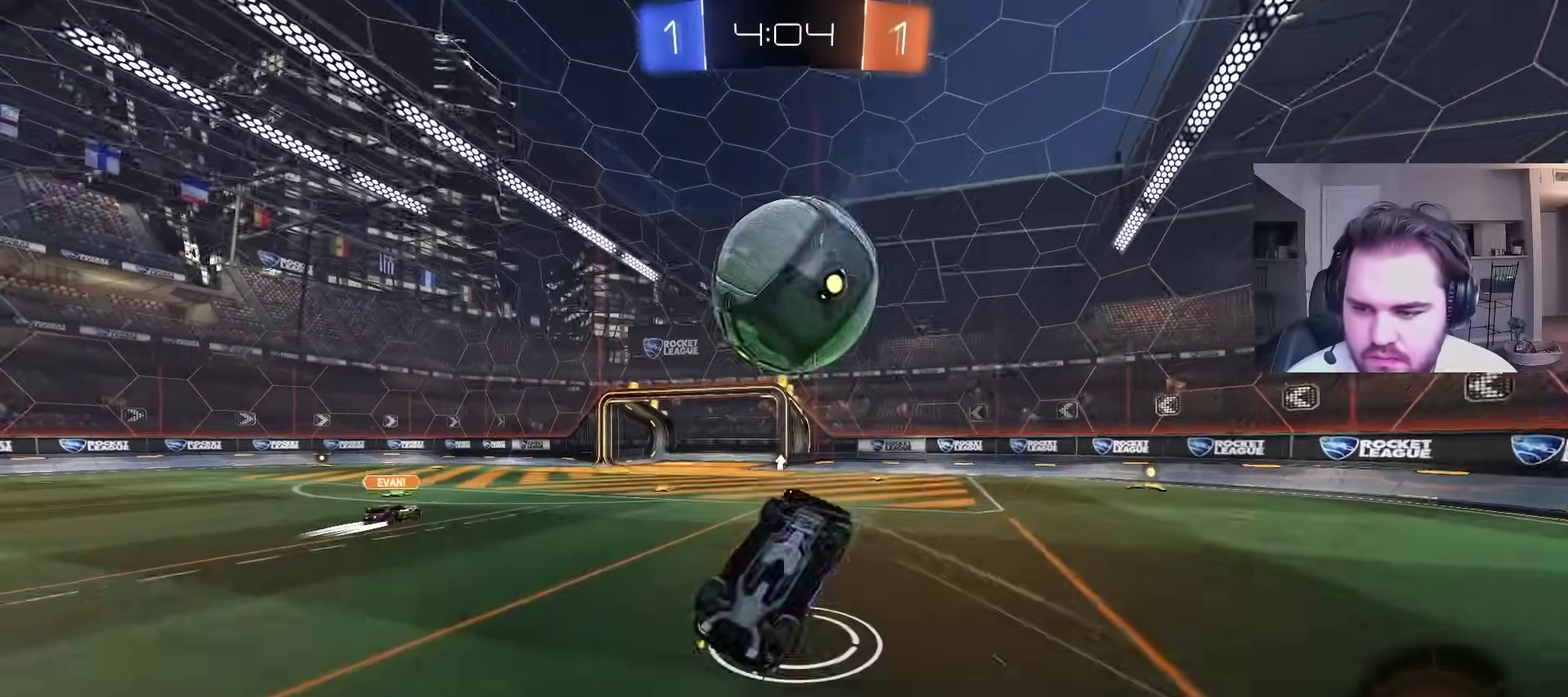
{"buttons": [], "left_stick": "up-left", "right_stick": "center", "events": [[33, "L1", "up"], [50, "CROSS", "up"], [67, "left_stick", "up"], [483, "left_stick", "up-left"]]}
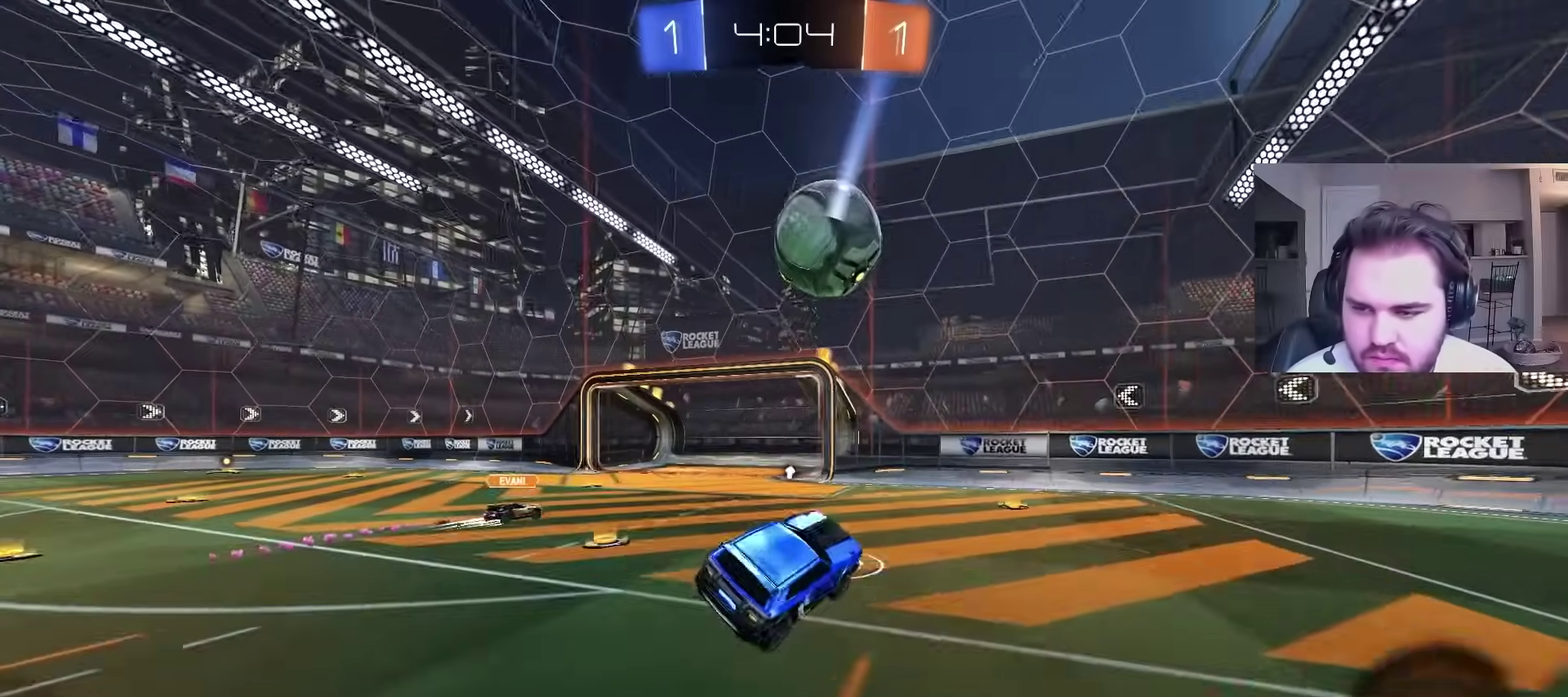
{"buttons": ["CIRCLE", "R2"], "left_stick": "left", "right_stick": "center", "events": [[167, "left_stick", "left"], [200, "TRIANGLE", "down"], [283, "R2", "down"], [317, "TRIANGLE", "up"], [367, "left_stick", "down-left"], [433, "left_stick", "left"], [500, "CIRCLE", "down"]]}
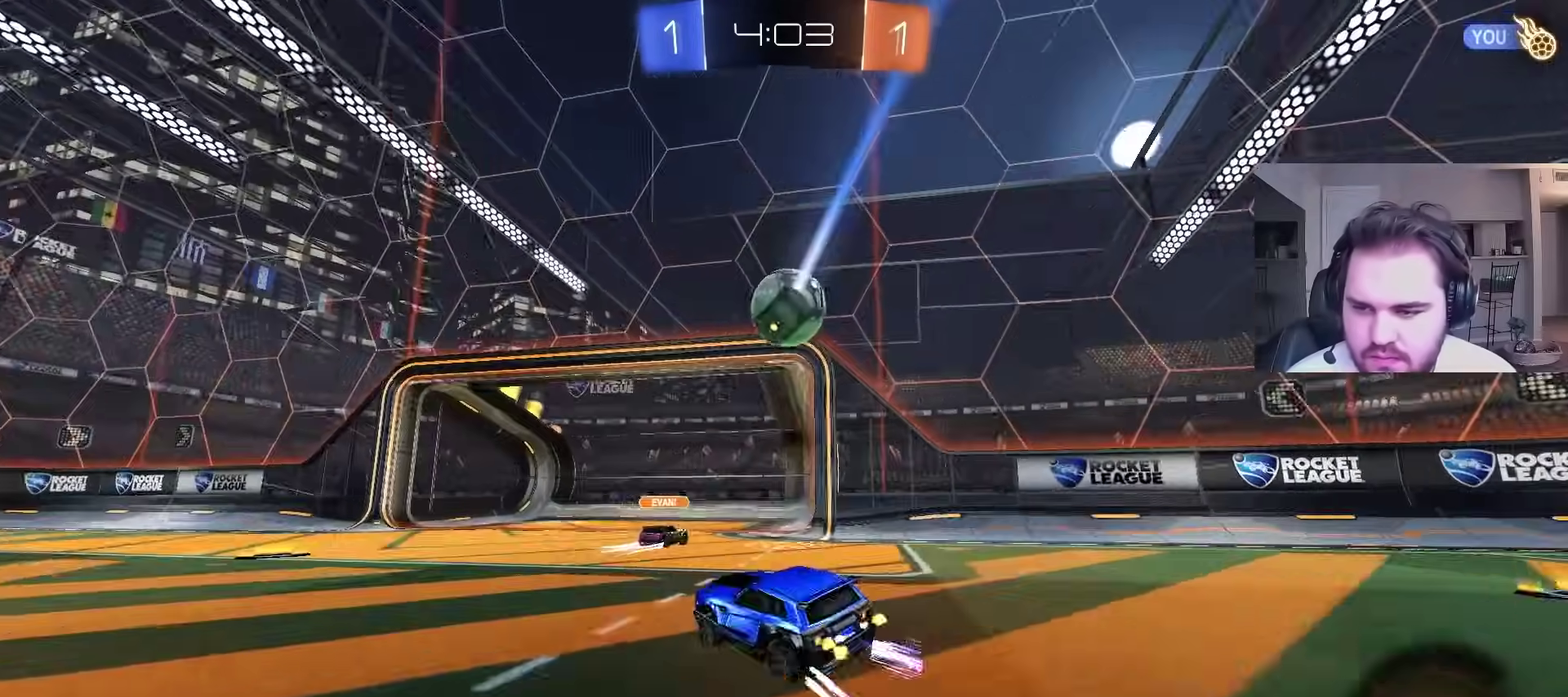
{"buttons": ["CIRCLE", "TRIANGLE", "R2"], "left_stick": "down", "right_stick": "center", "events": [[183, "CROSS", "down"], [200, "left_stick", "up-left"], [217, "L1", "down"], [350, "left_stick", "down"], [400, "L1", "up"], [467, "CROSS", "up"], [483, "TRIANGLE", "down"]]}
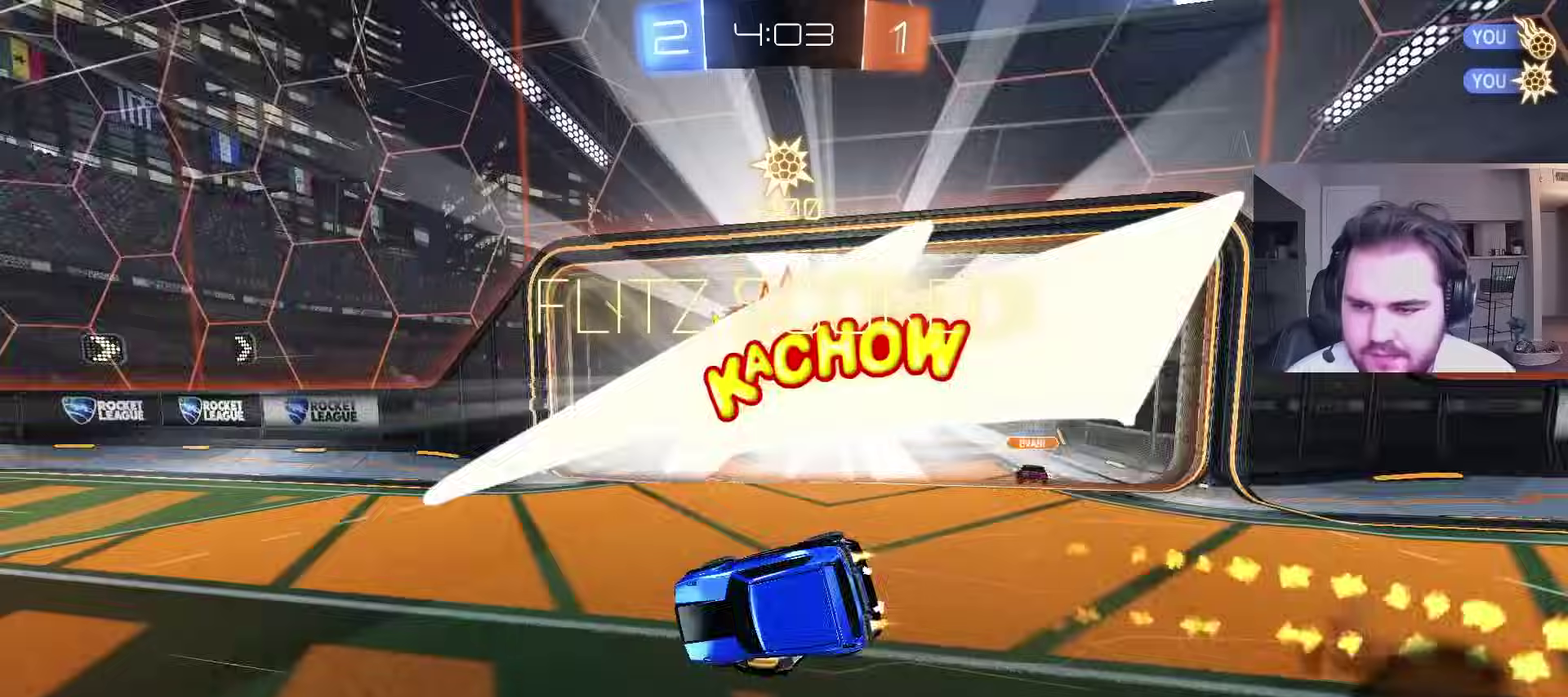
{"buttons": ["L1"], "left_stick": "down-left", "right_stick": "center", "events": [[133, "TRIANGLE", "up"], [333, "L1", "down"], [333, "R2", "up"], [350, "CIRCLE", "up"], [483, "left_stick", "down-left"]]}
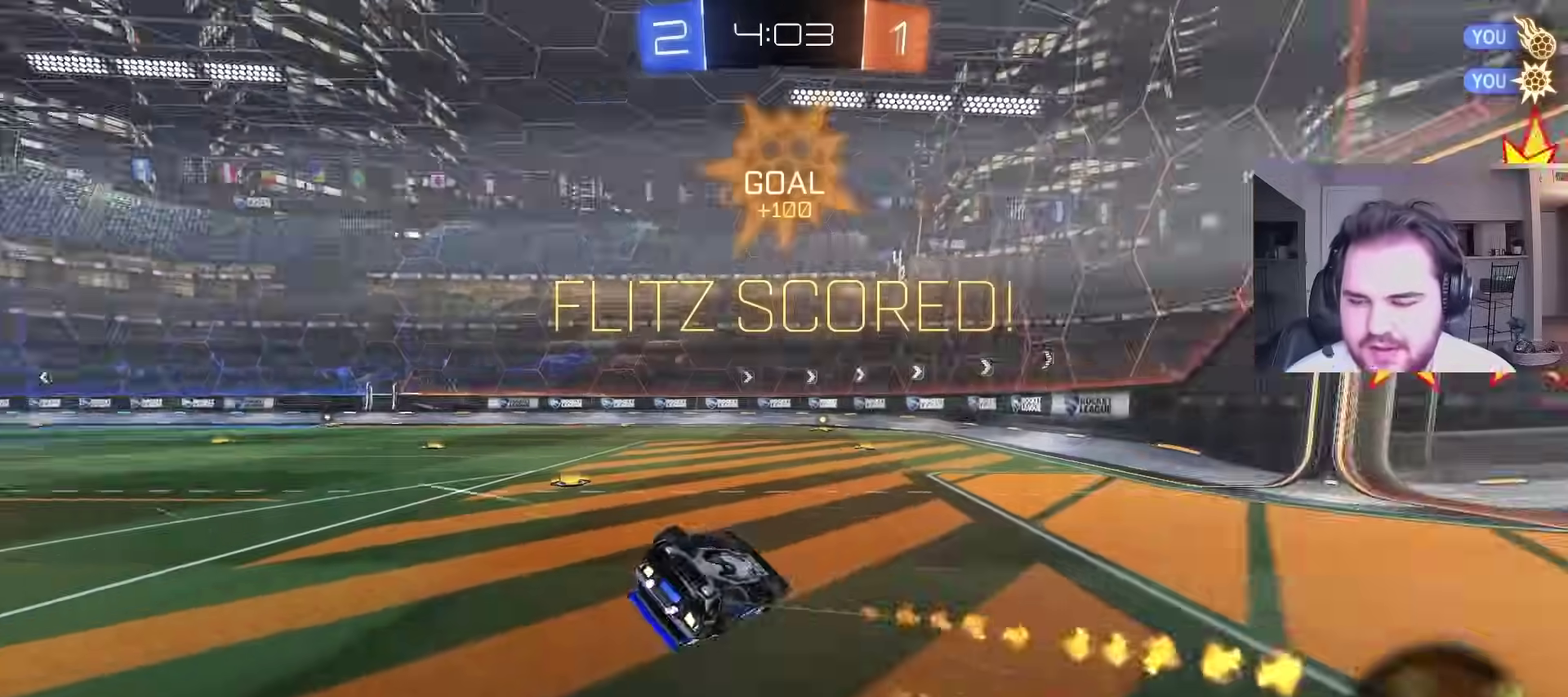
{"buttons": ["L1"], "left_stick": "up-left", "right_stick": "center", "events": [[100, "R2", "down"], [100, "SQUARE", "down"], [117, "left_stick", "left"], [217, "SQUARE", "up"], [233, "R2", "up"], [317, "R2", "down"], [367, "left_stick", "up-left"], [383, "R2", "up"]]}
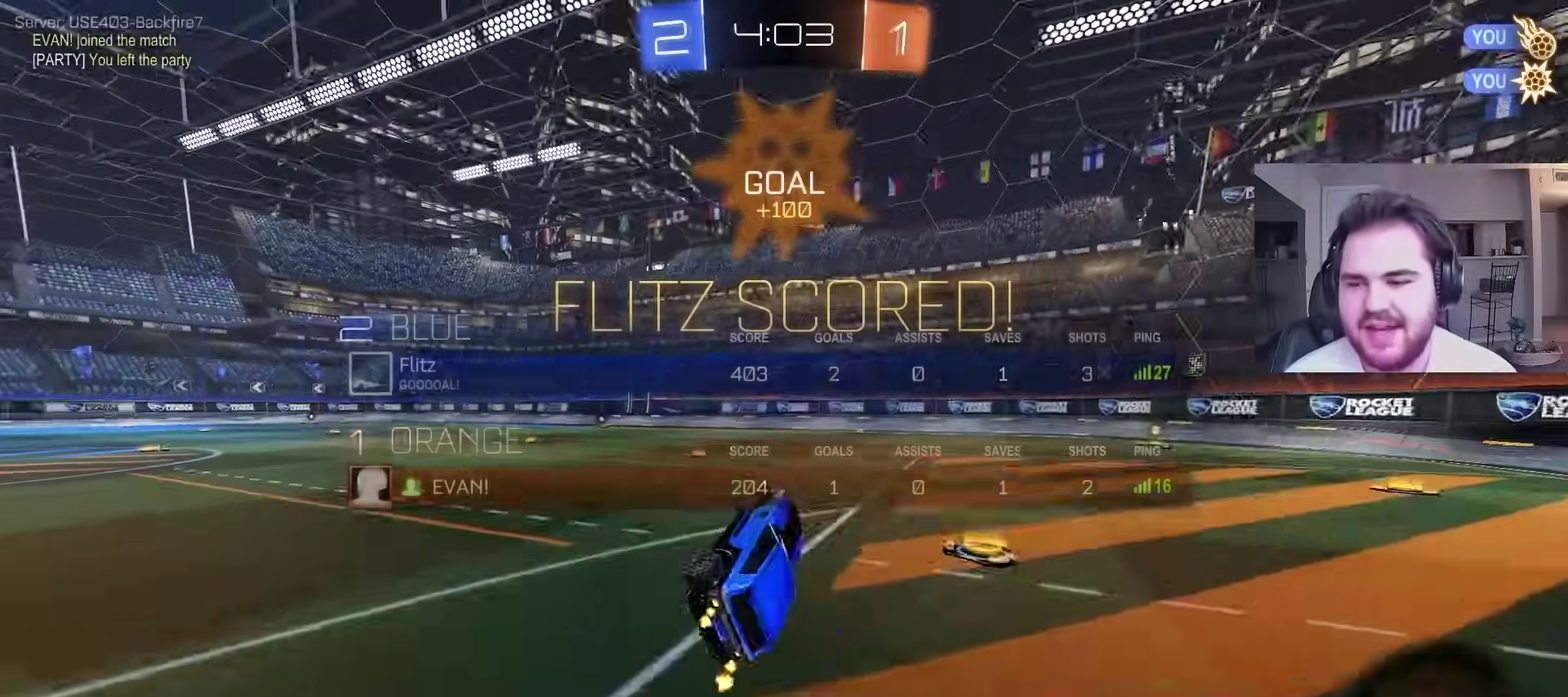
{"buttons": ["CROSS", "CIRCLE", "L1", "R2"], "left_stick": "up-left", "right_stick": "center"}
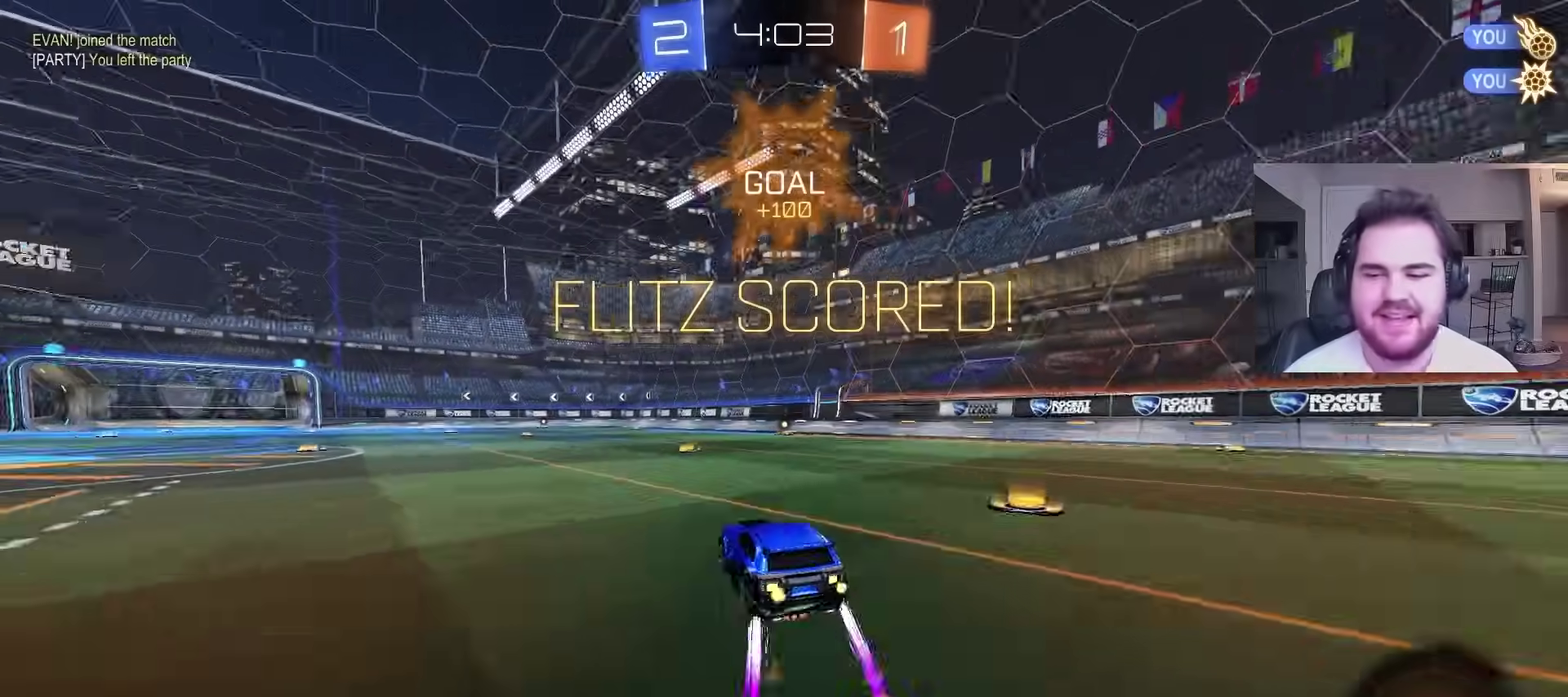
{"buttons": ["L1"], "left_stick": "down-right", "right_stick": "center"}
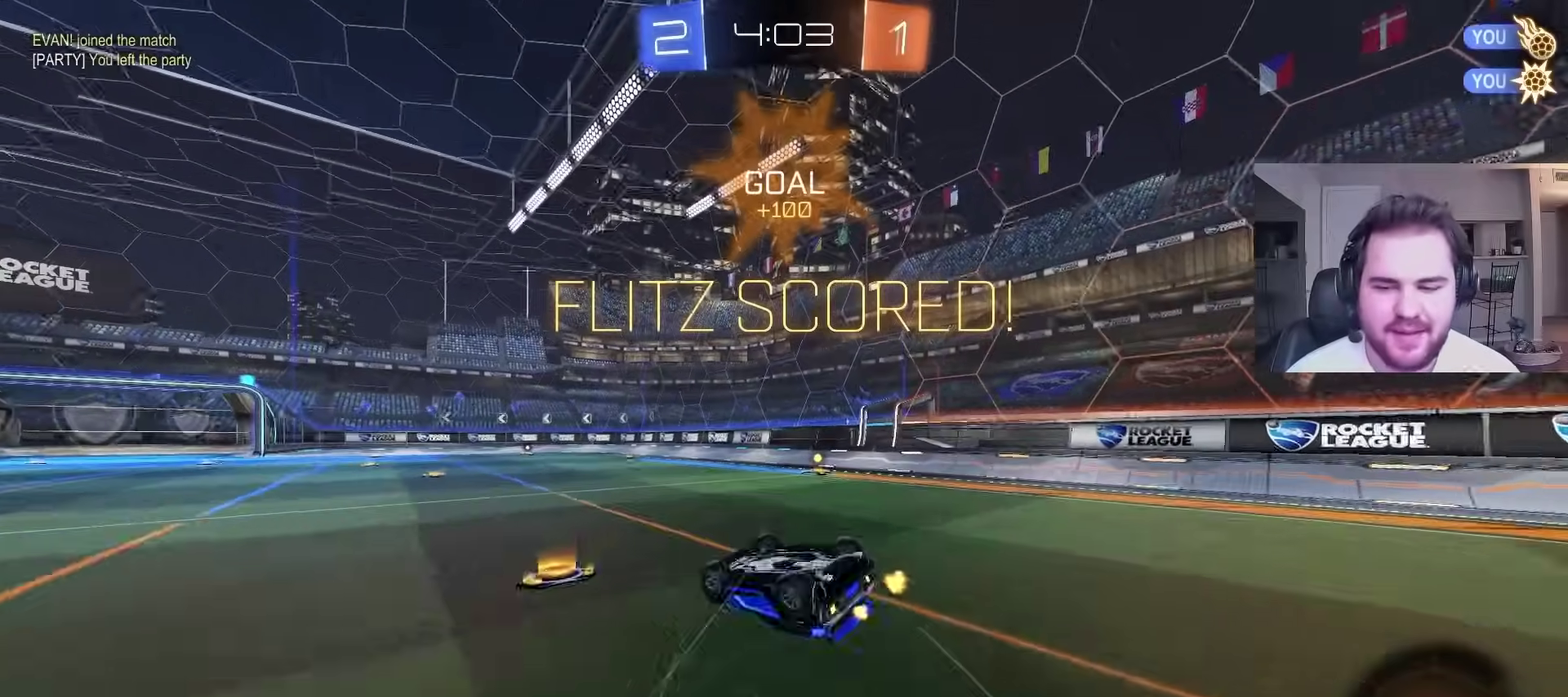
{"buttons": ["R2"], "left_stick": "down-right", "right_stick": "center", "events": [[383, "R2", "down"], [400, "L1", "up"]]}
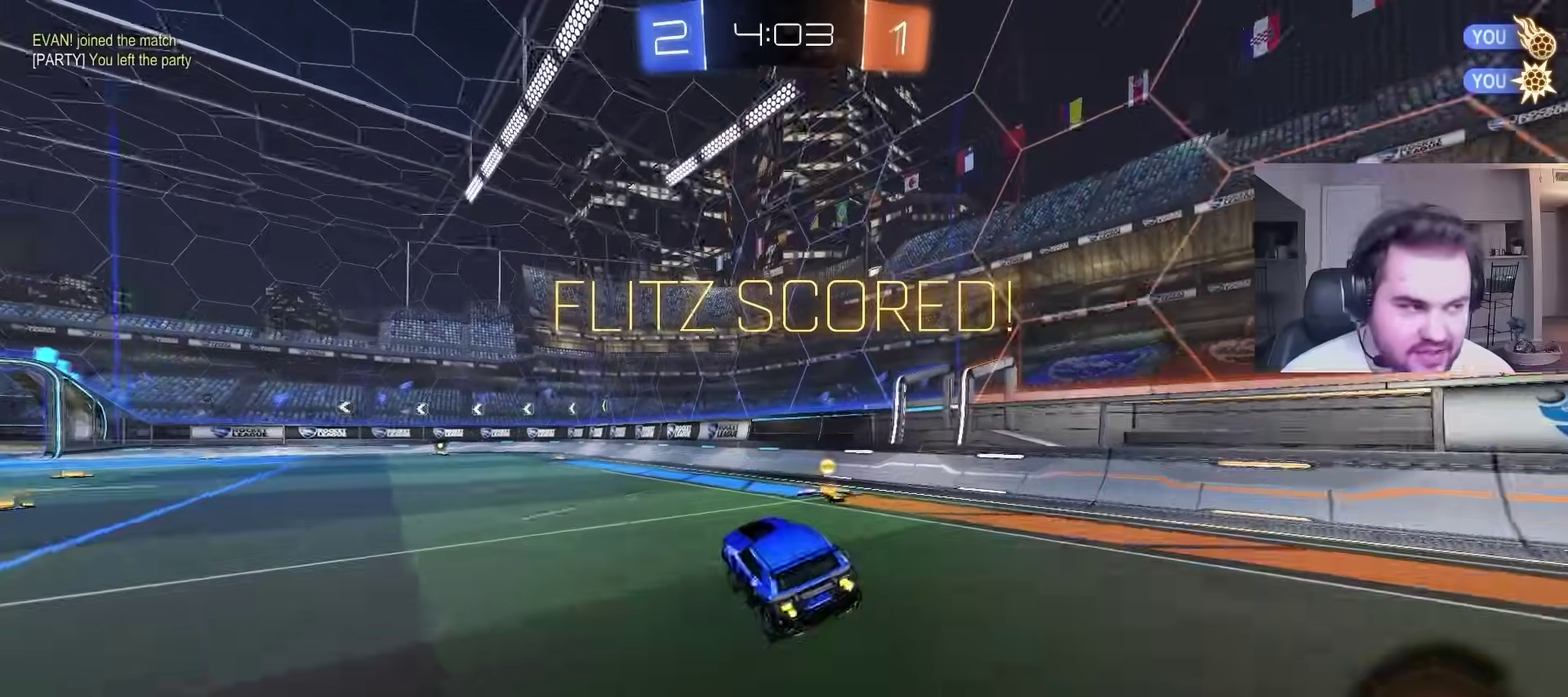
{"buttons": ["L1", "R2"], "left_stick": "left", "right_stick": "center", "events": [[100, "L1", "down"], [217, "left_stick", "center"], [300, "left_stick", "left"], [367, "CROSS", "down"], [500, "CROSS", "up"]]}
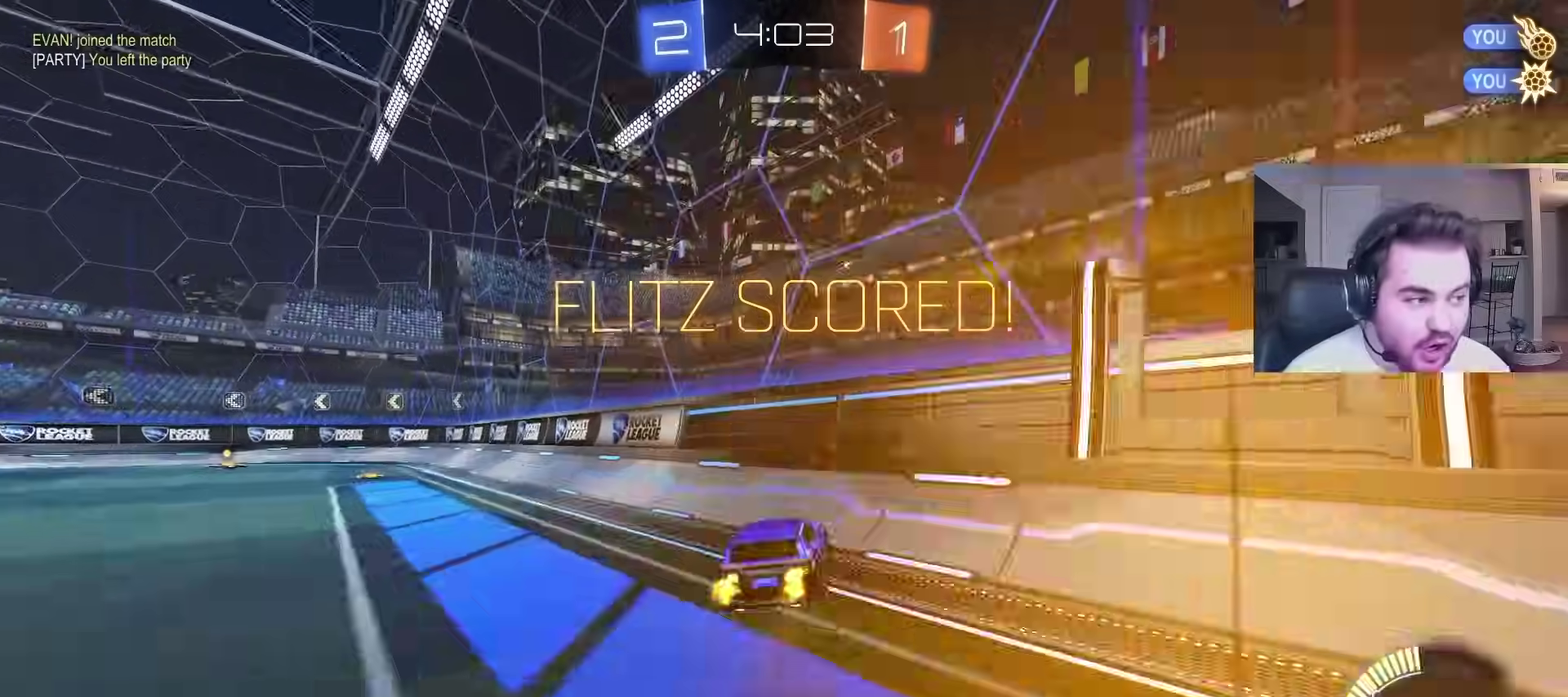
{"buttons": [], "left_stick": "up", "right_stick": "center", "events": [[83, "L1", "up"], [150, "left_stick", "up-right"], [317, "CROSS", "down"], [350, "left_stick", "up"], [433, "CROSS", "up"], [483, "R2", "up"]]}
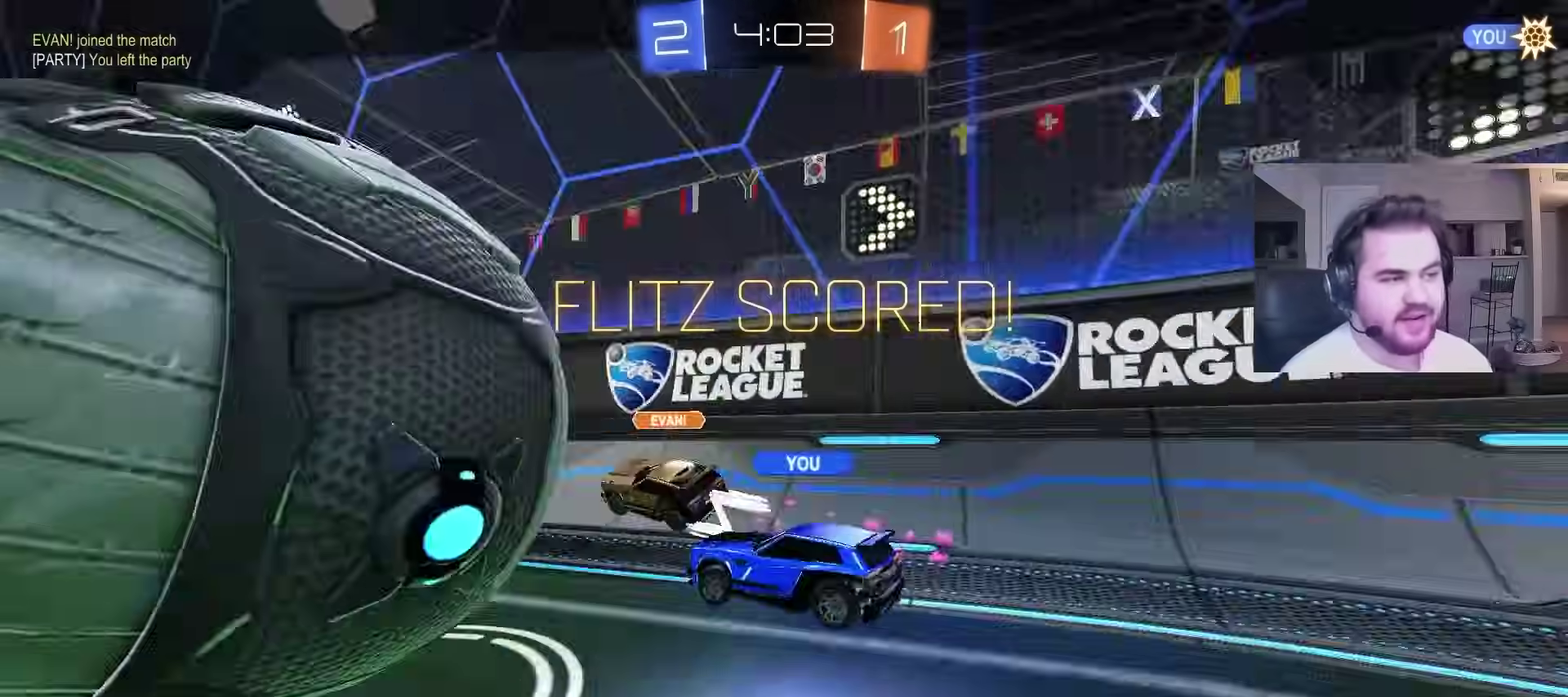
{"buttons": [], "left_stick": "center", "right_stick": "center", "events": [[67, "left_stick", "center"]]}